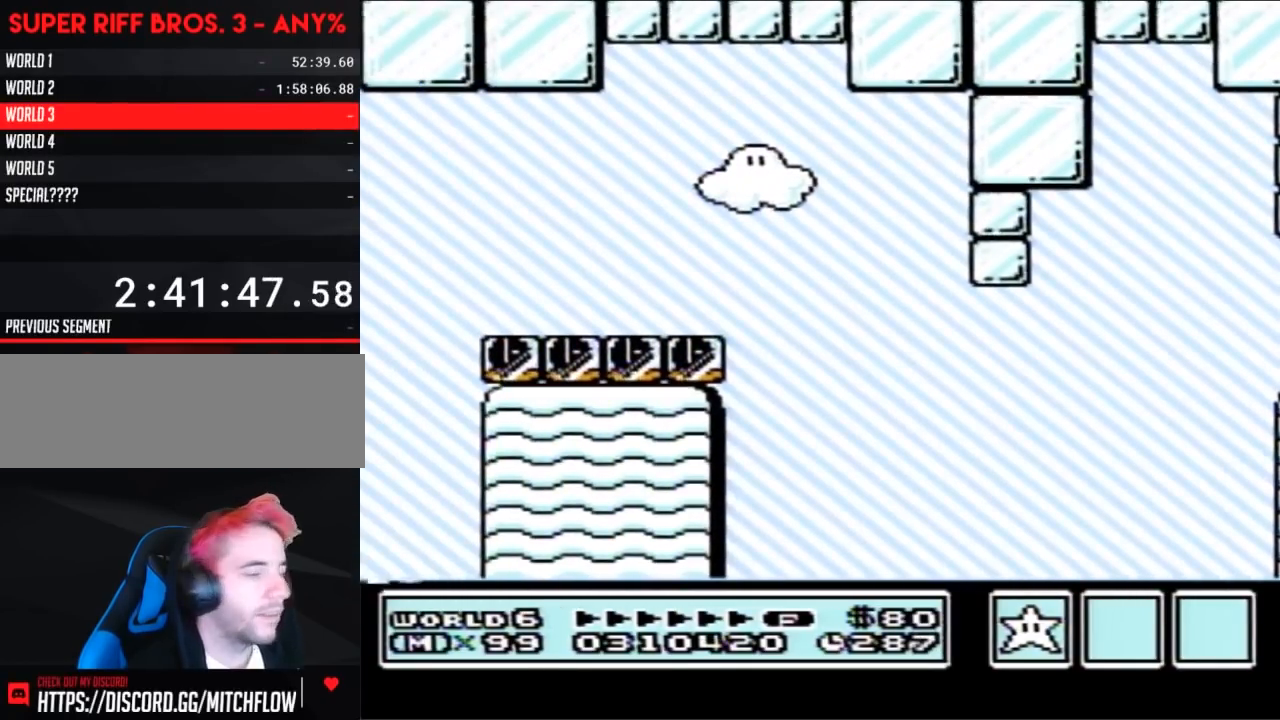
Gameplay with a controller (Nintendo layout); each line is a JSON object with the inputs held at the frame after it. "events" lists button and stick changes between this image and that frame as [ms after this image, input, new state], when the widget could be followed in between. Not read: L3 R3.
{"buttons": [], "events": []}
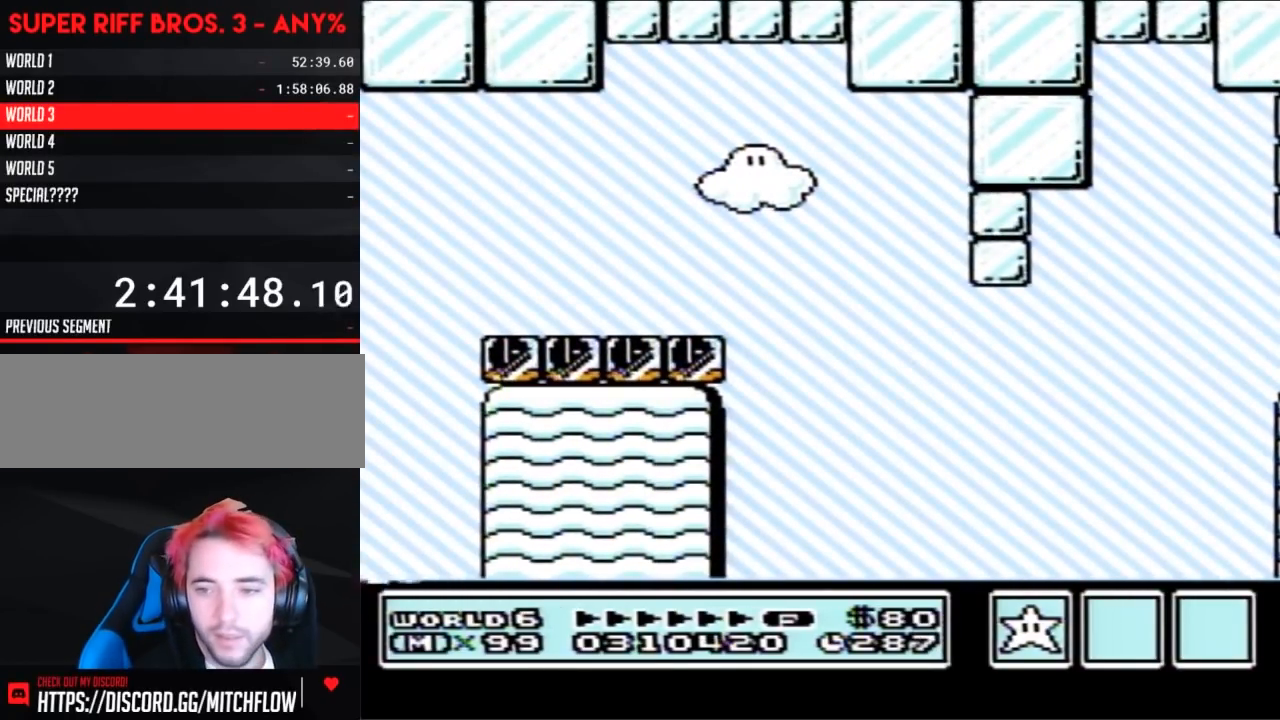
{"buttons": [], "events": []}
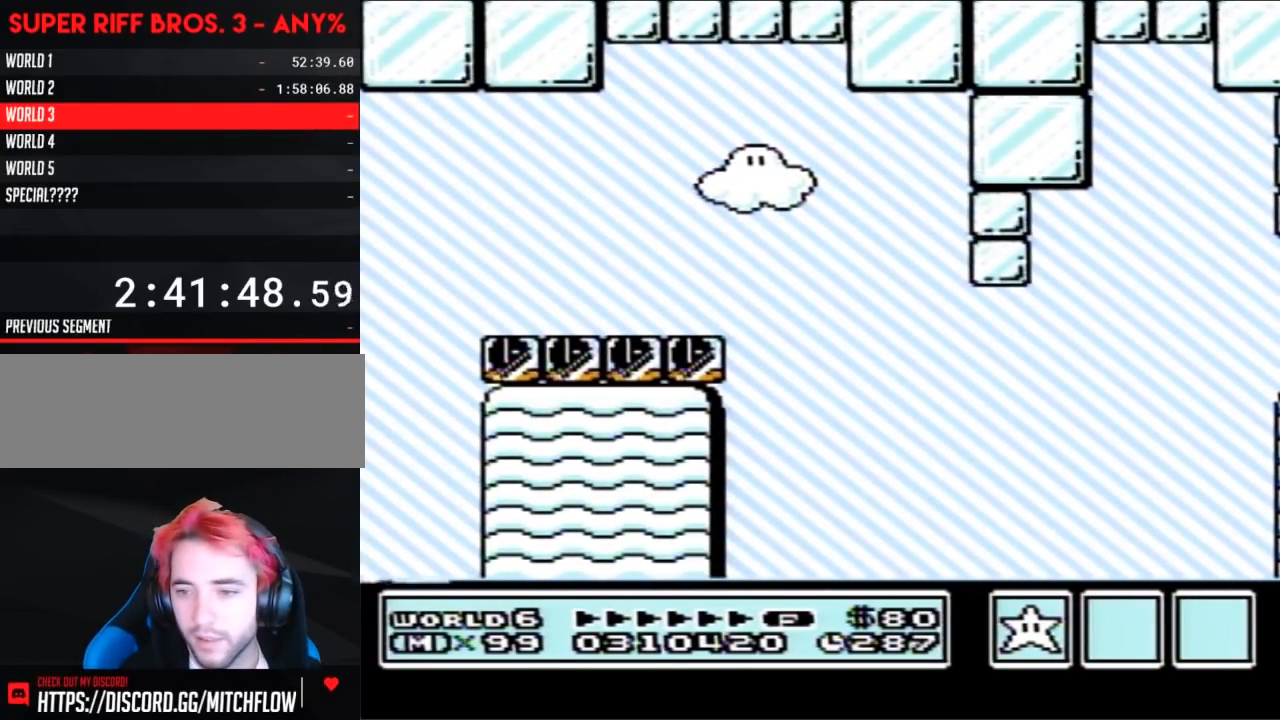
{"buttons": [], "events": []}
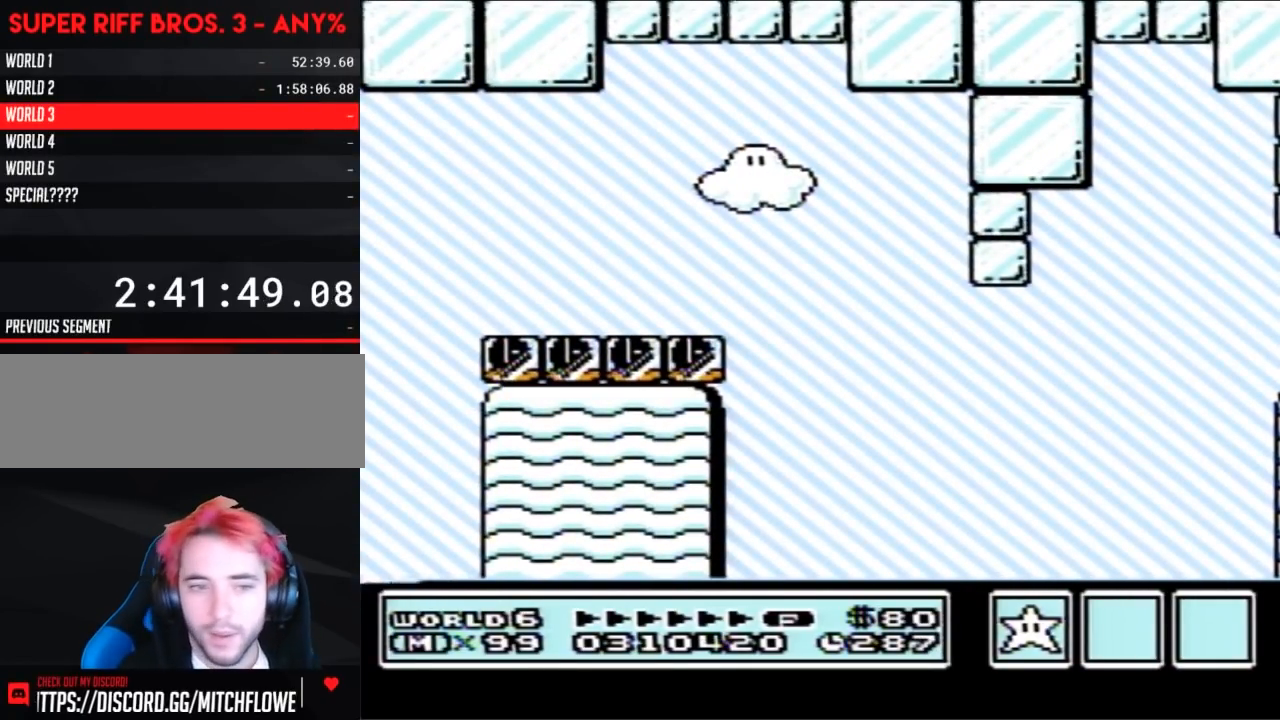
{"buttons": [], "events": []}
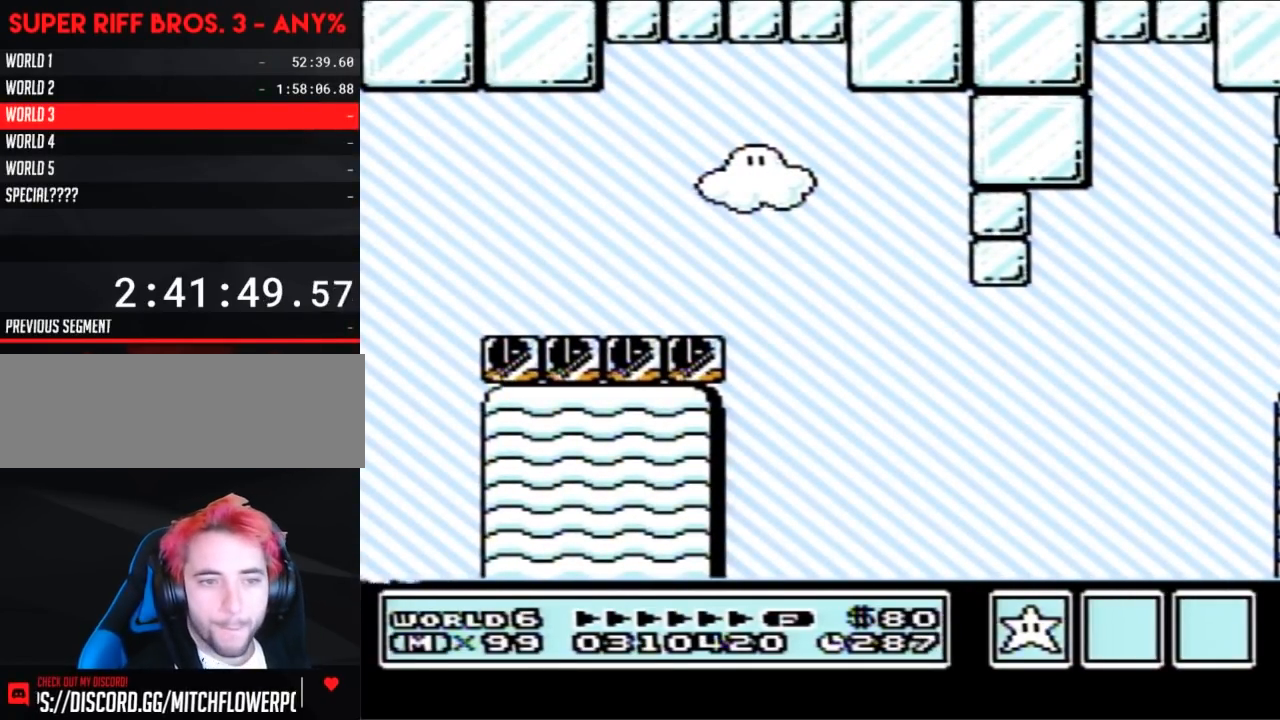
{"buttons": [], "events": []}
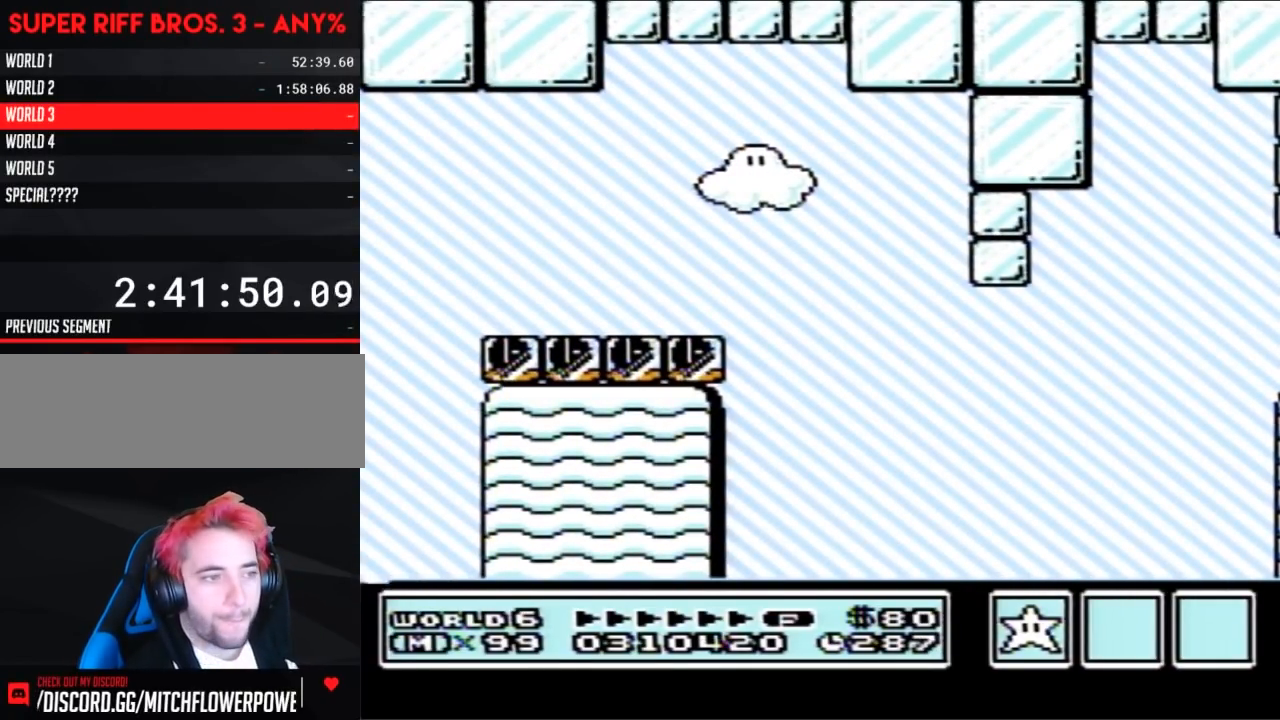
{"buttons": [], "events": []}
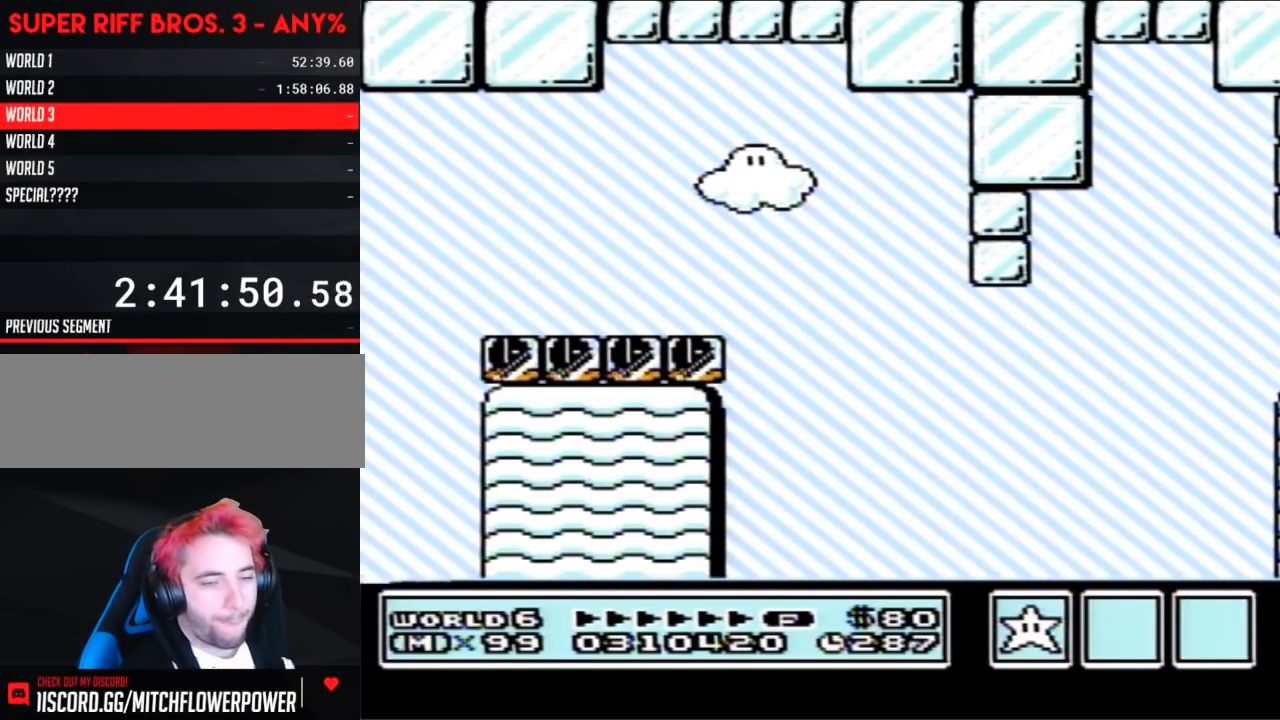
{"buttons": [], "events": []}
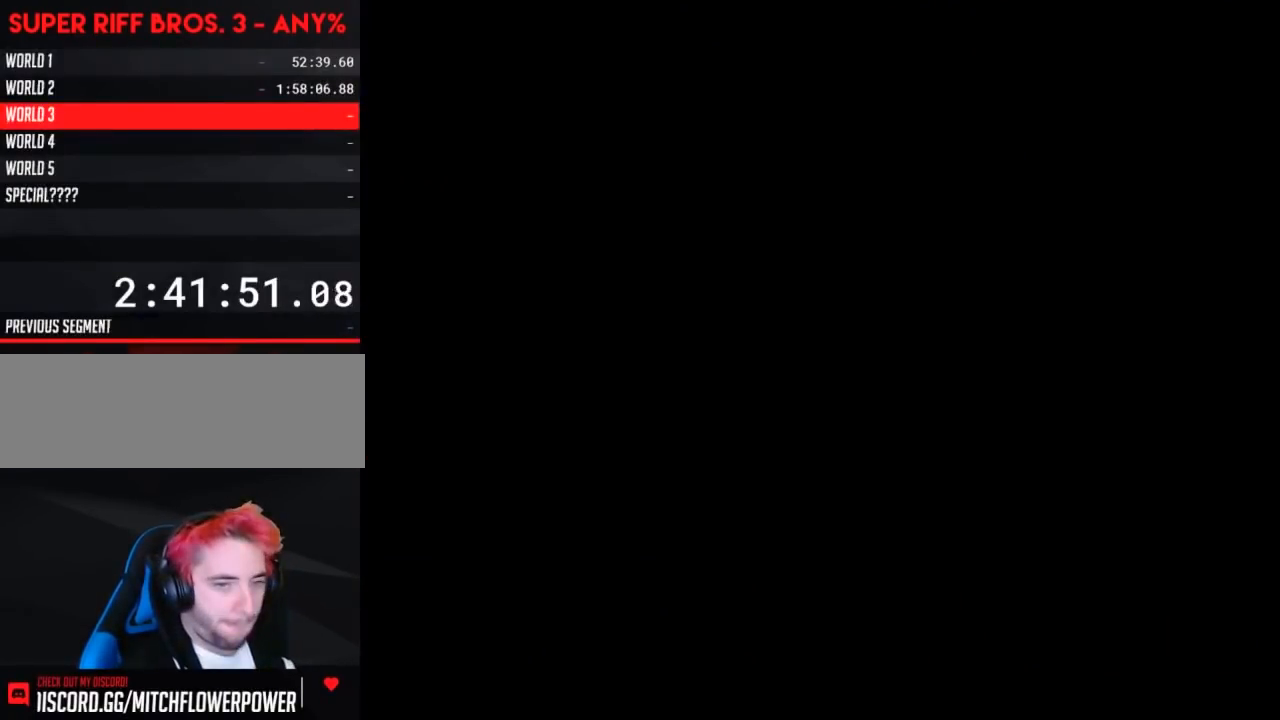
{"buttons": [], "events": []}
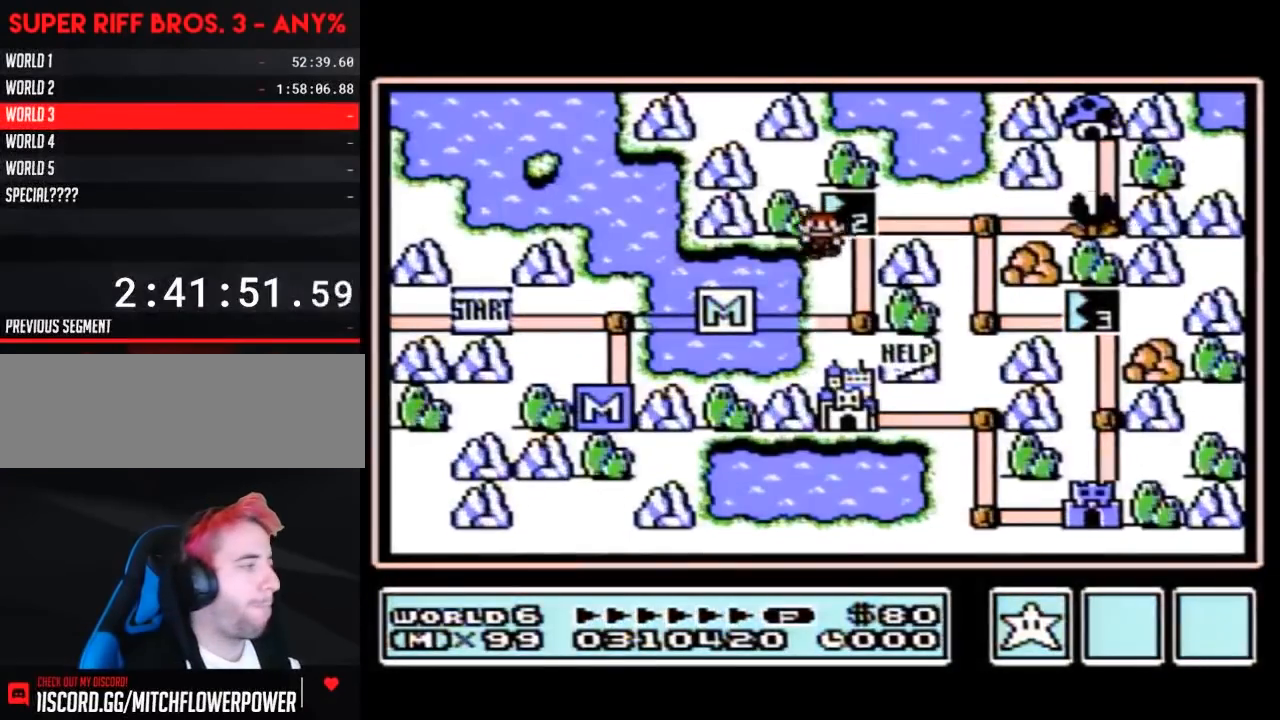
{"buttons": [], "events": []}
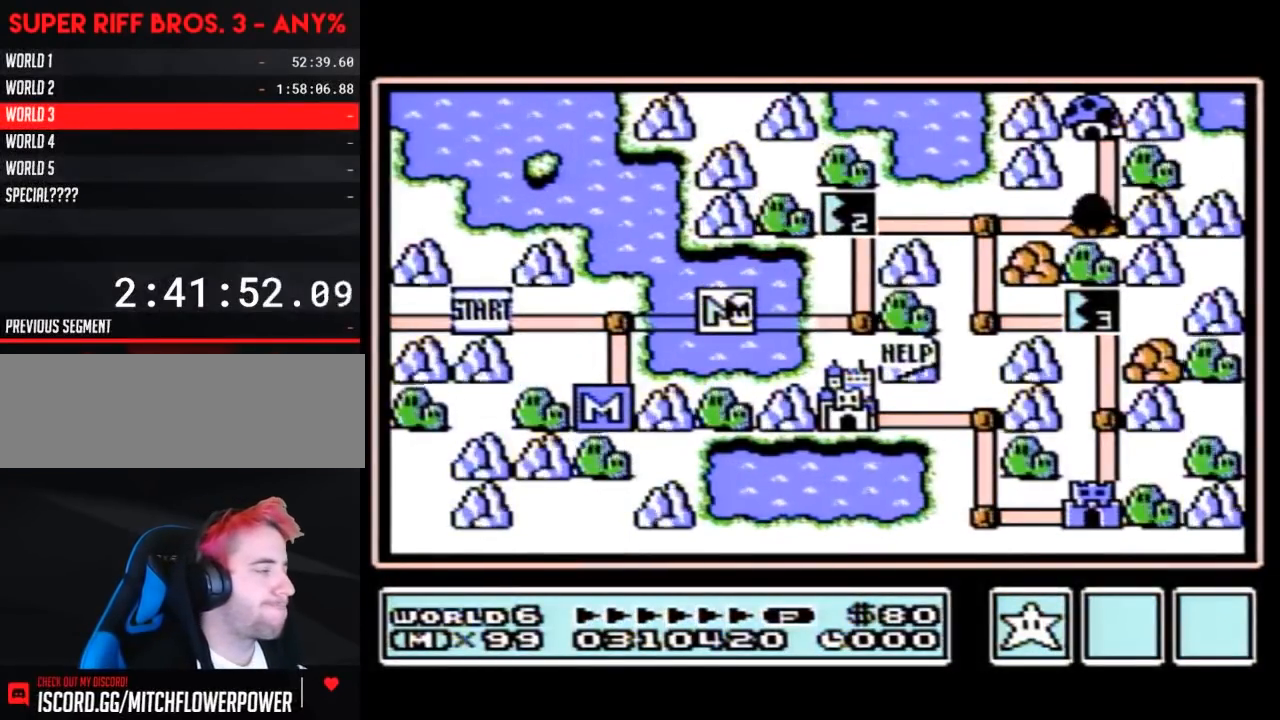
{"buttons": ["DPAD_RIGHT"], "events": [[417, "DPAD_RIGHT", "down"]]}
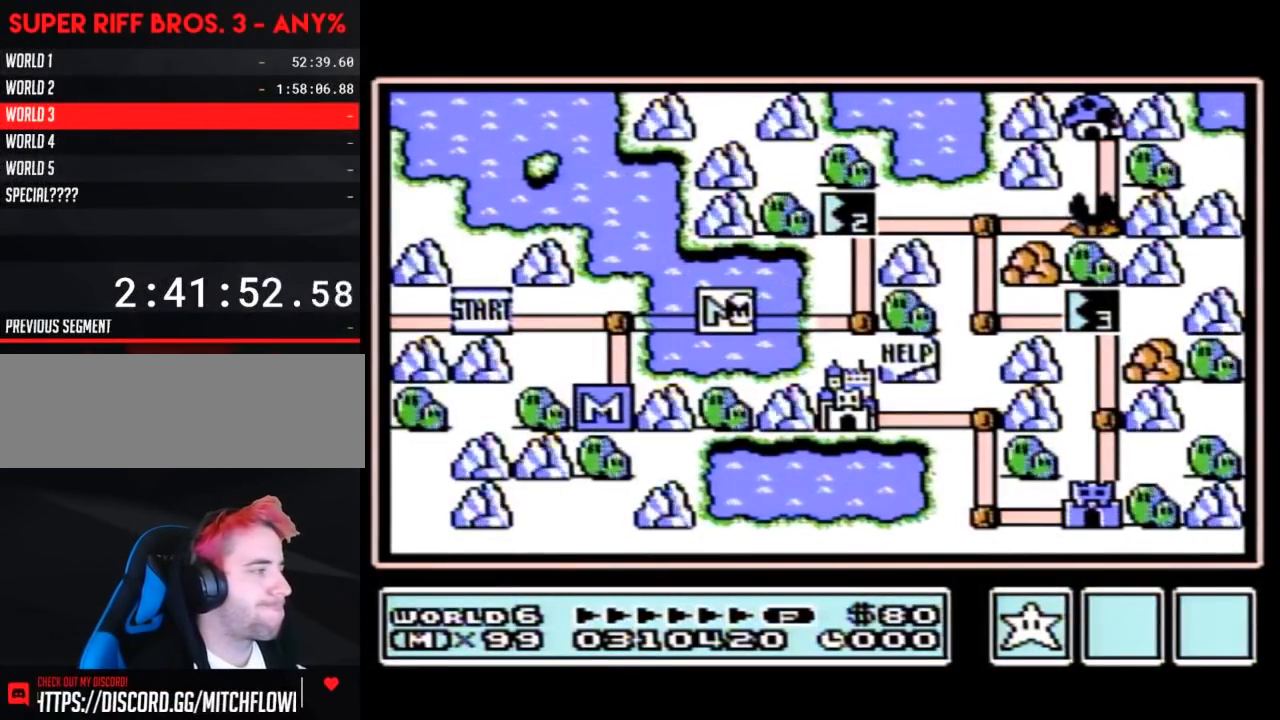
{"buttons": [], "events": [[417, "DPAD_RIGHT", "up"]]}
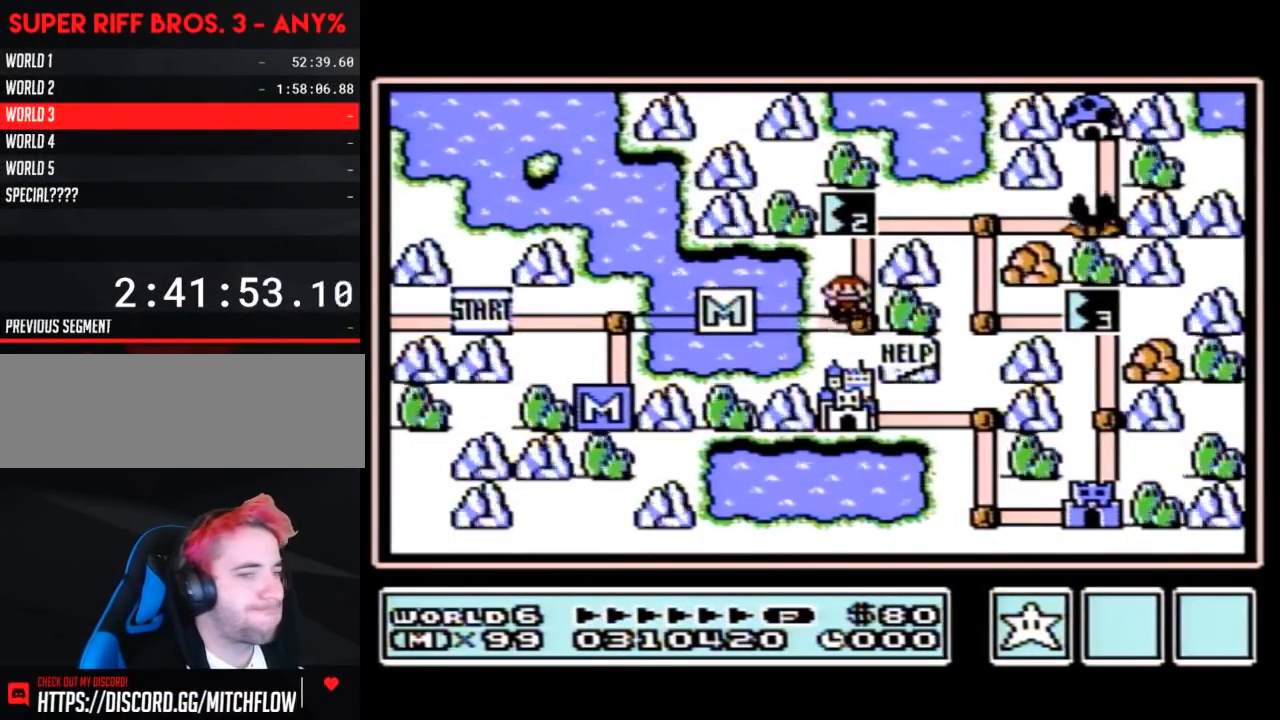
{"buttons": ["DPAD_UP"], "events": [[50, "DPAD_UP", "down"]]}
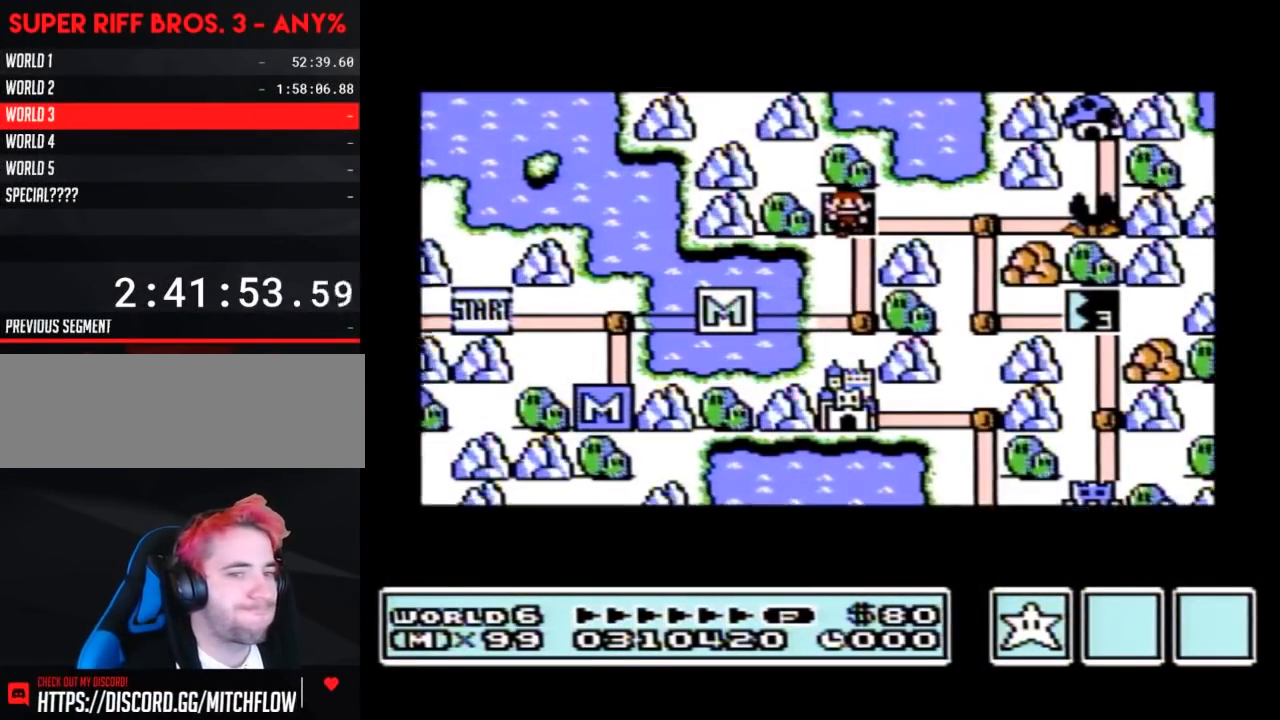
{"buttons": ["DPAD_UP"], "events": []}
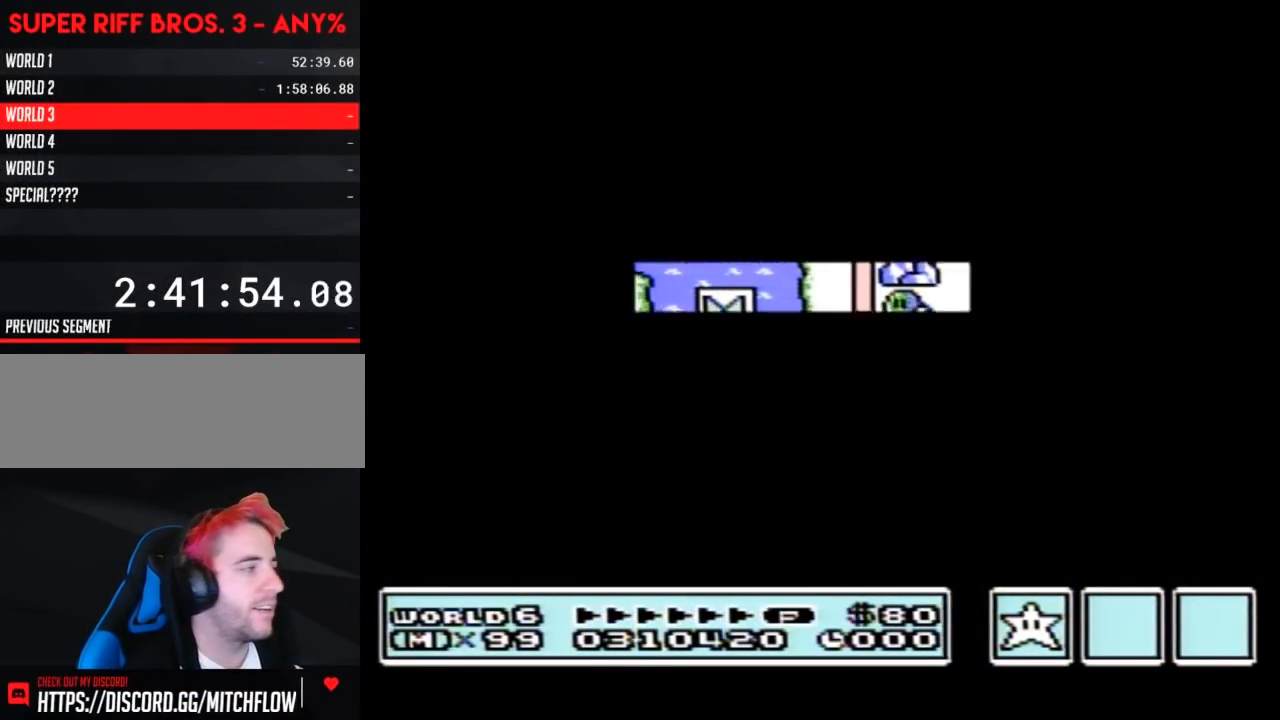
{"buttons": ["B", "DPAD_RIGHT"], "events": [[350, "A", "down"], [350, "DPAD_UP", "up"], [383, "A", "up"], [383, "B", "down"], [383, "DPAD_RIGHT", "down"]]}
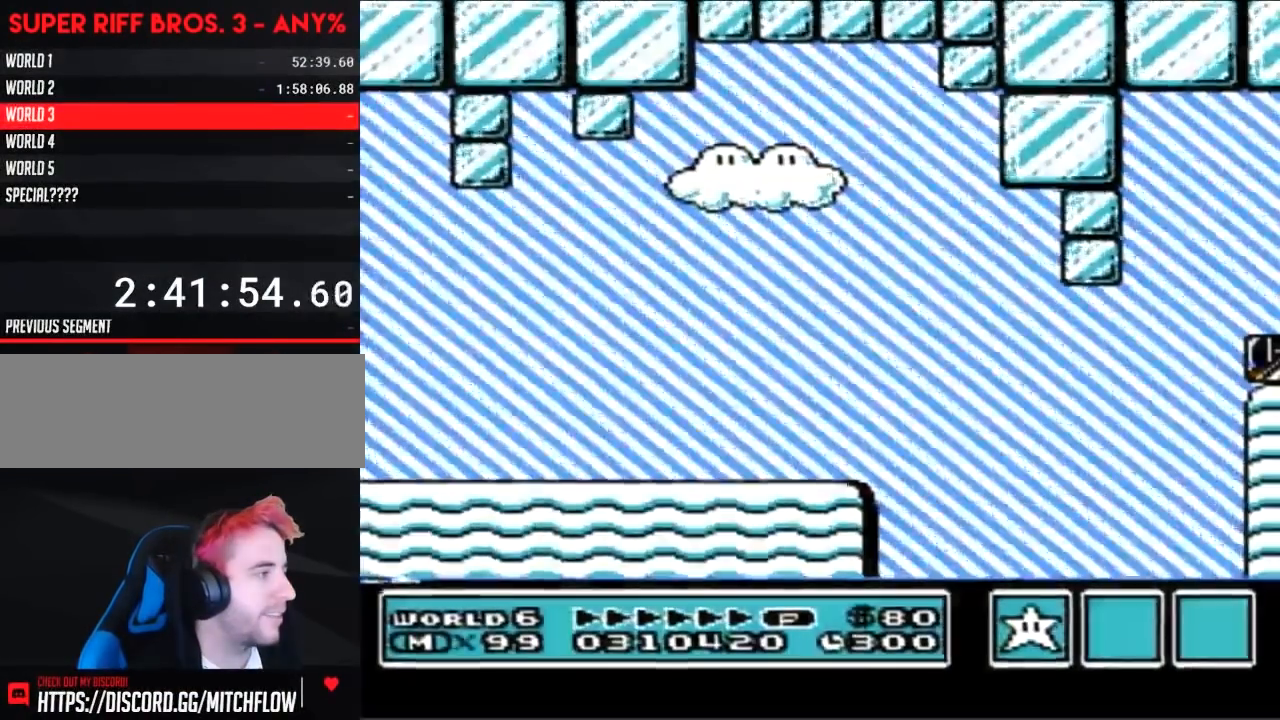
{"buttons": ["B", "DPAD_RIGHT"], "events": []}
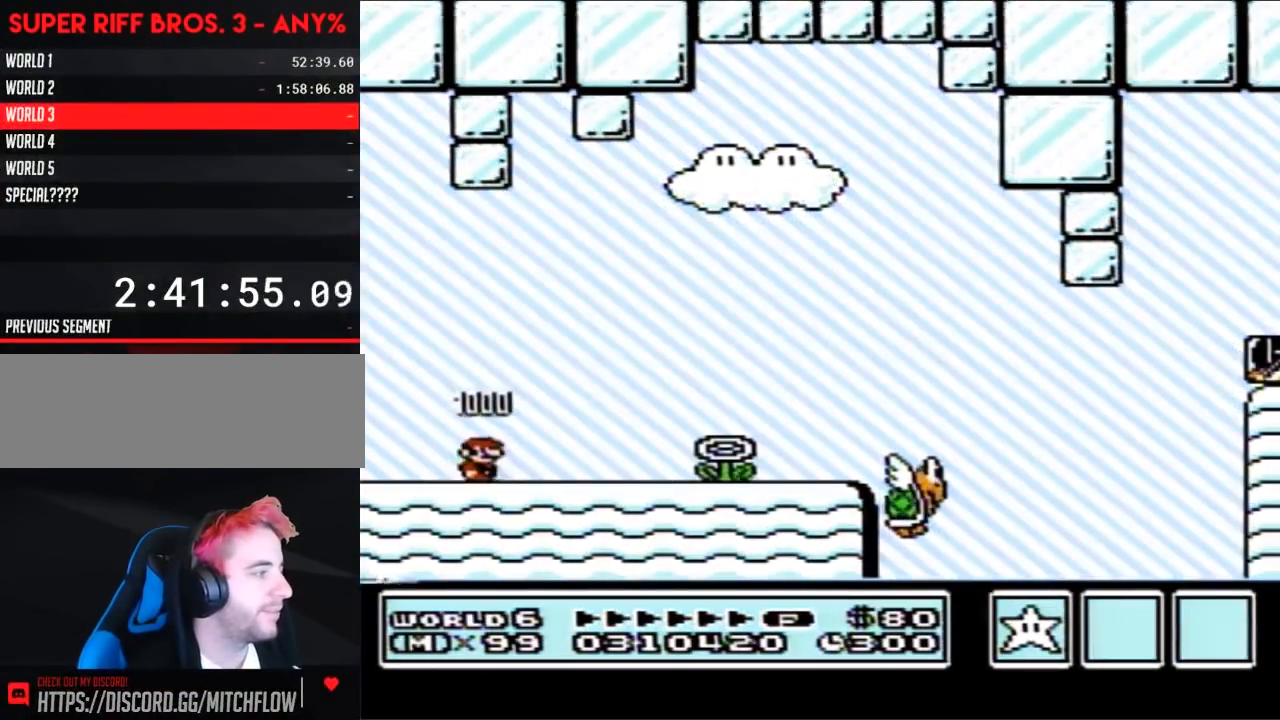
{"buttons": ["B", "DPAD_RIGHT"], "events": []}
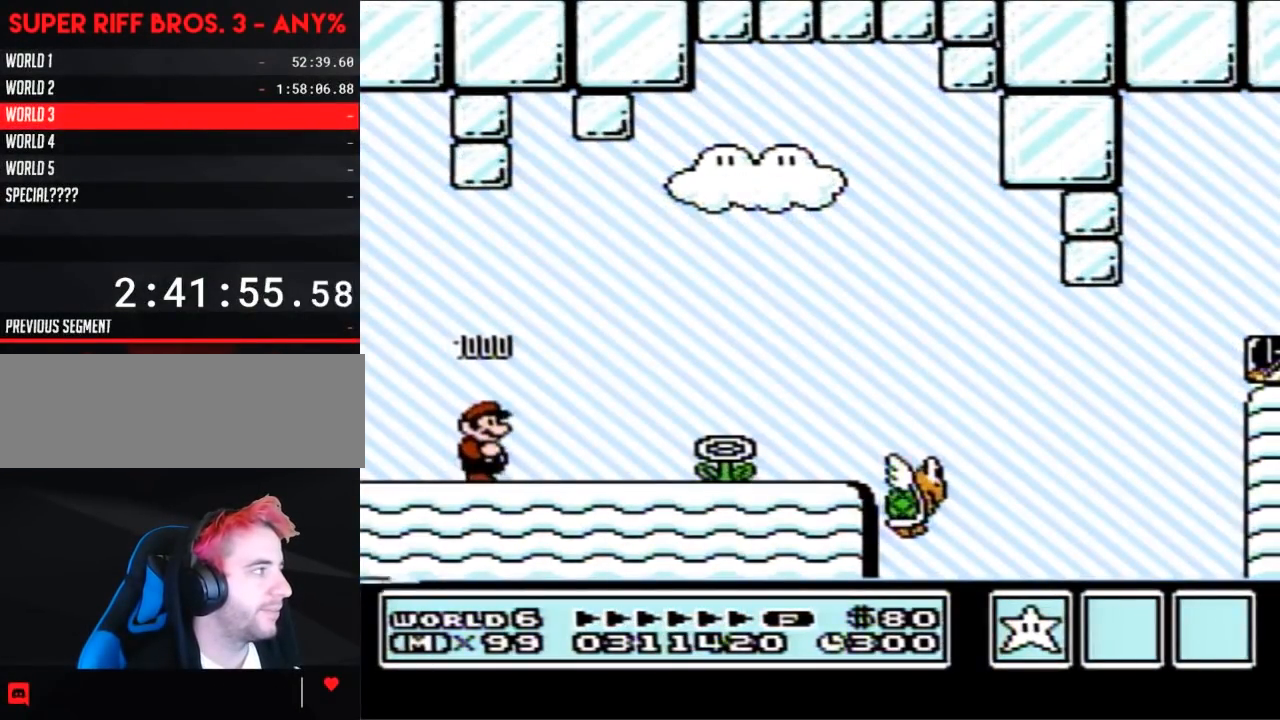
{"buttons": ["B", "DPAD_RIGHT"], "events": []}
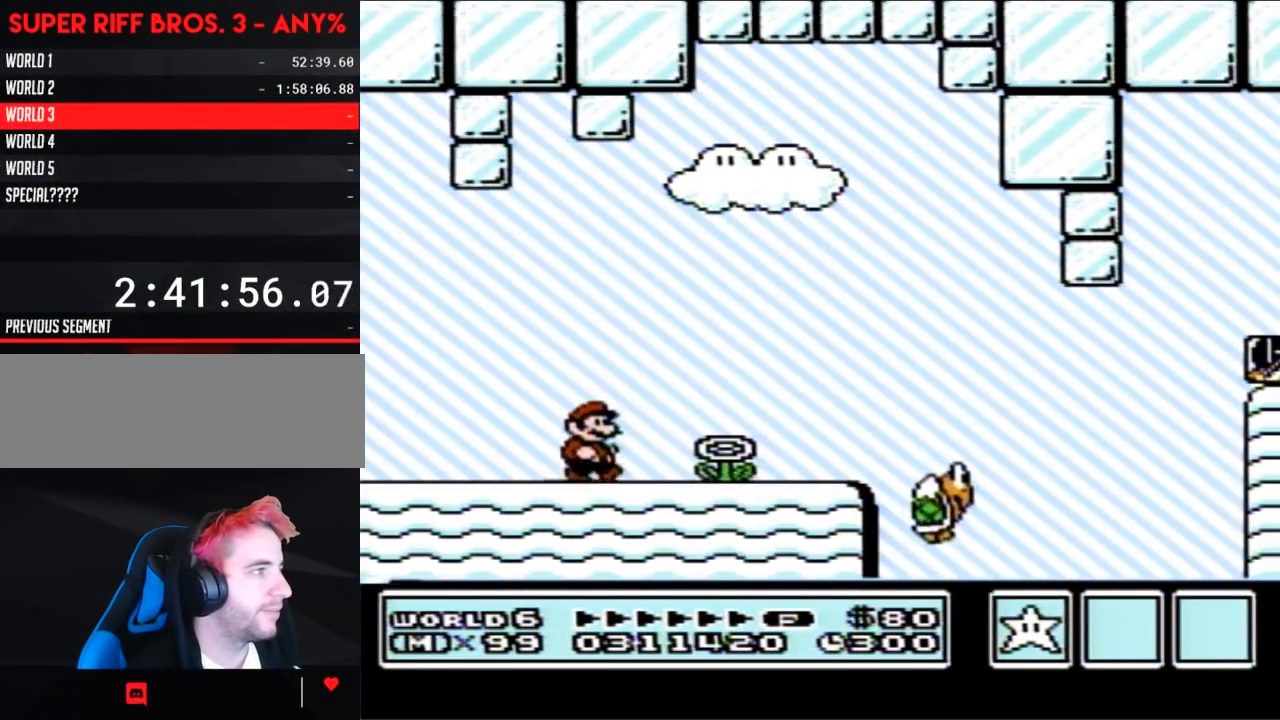
{"buttons": ["B", "DPAD_RIGHT"], "events": []}
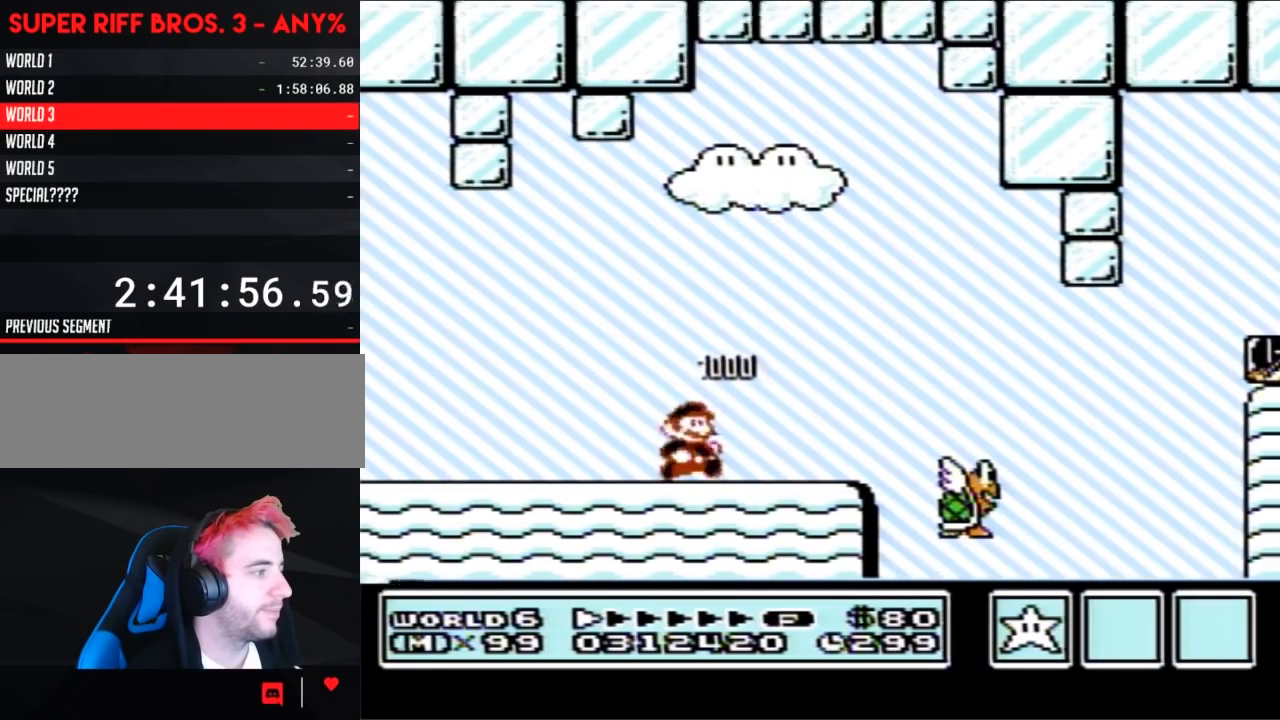
{"buttons": ["B", "DPAD_RIGHT"], "events": [[383, "DPAD_DOWN", "down"], [417, "DPAD_RIGHT", "up"], [450, "A", "down"], [483, "DPAD_RIGHT", "down"], [500, "A", "up"], [500, "DPAD_DOWN", "up"]]}
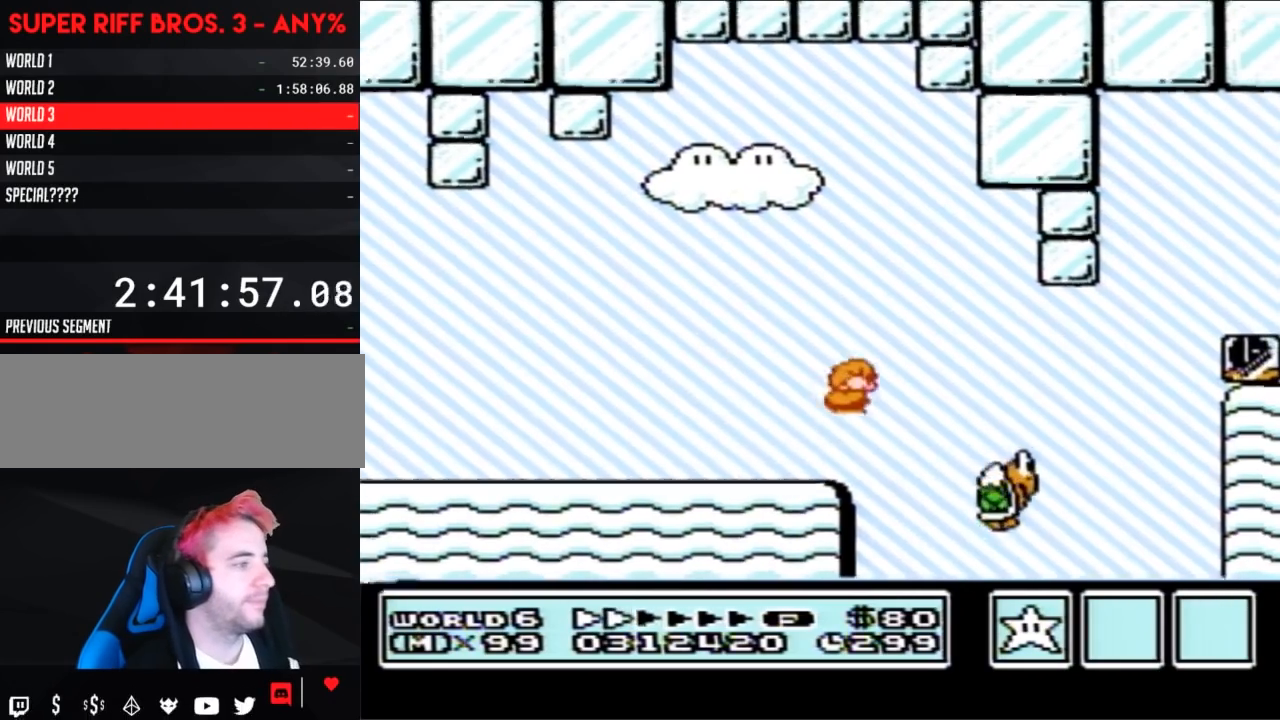
{"buttons": ["A", "B", "DPAD_LEFT"], "events": [[350, "A", "down"], [350, "DPAD_RIGHT", "up"], [417, "DPAD_LEFT", "down"]]}
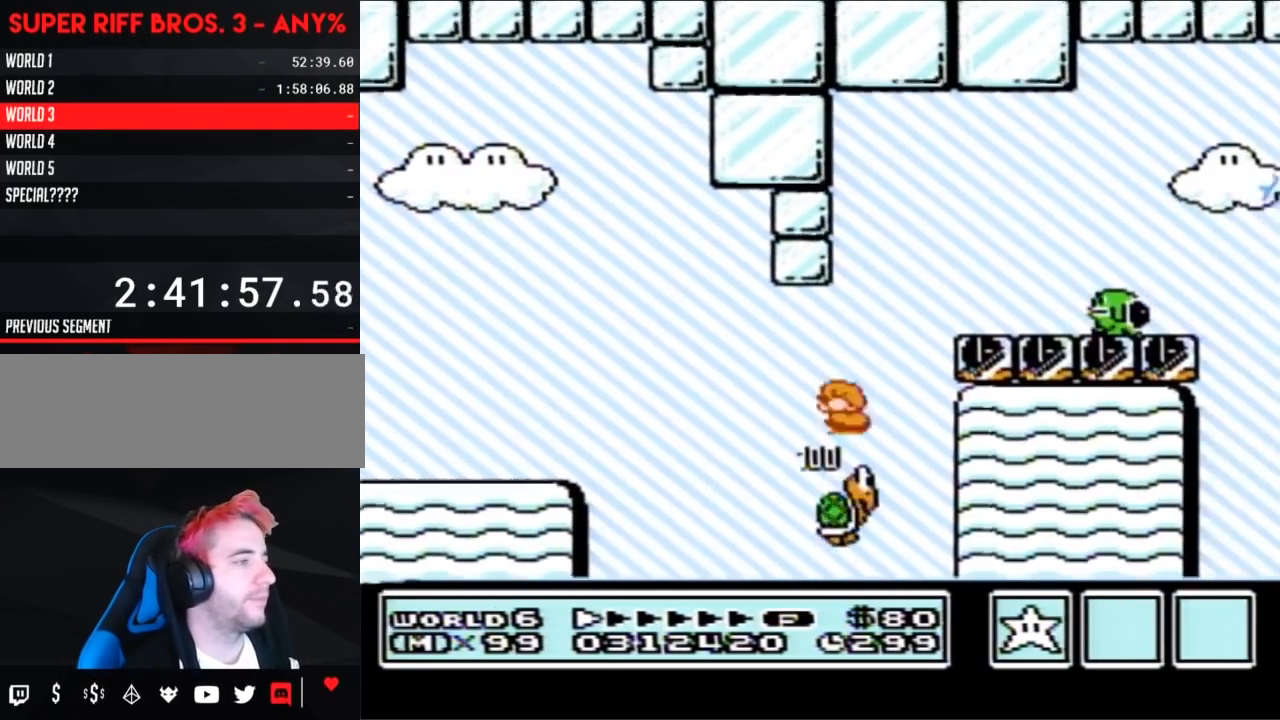
{"buttons": ["B", "DPAD_LEFT"], "events": [[67, "DPAD_LEFT", "up"], [133, "DPAD_RIGHT", "down"], [283, "A", "up"], [383, "DPAD_RIGHT", "up"], [467, "DPAD_LEFT", "down"]]}
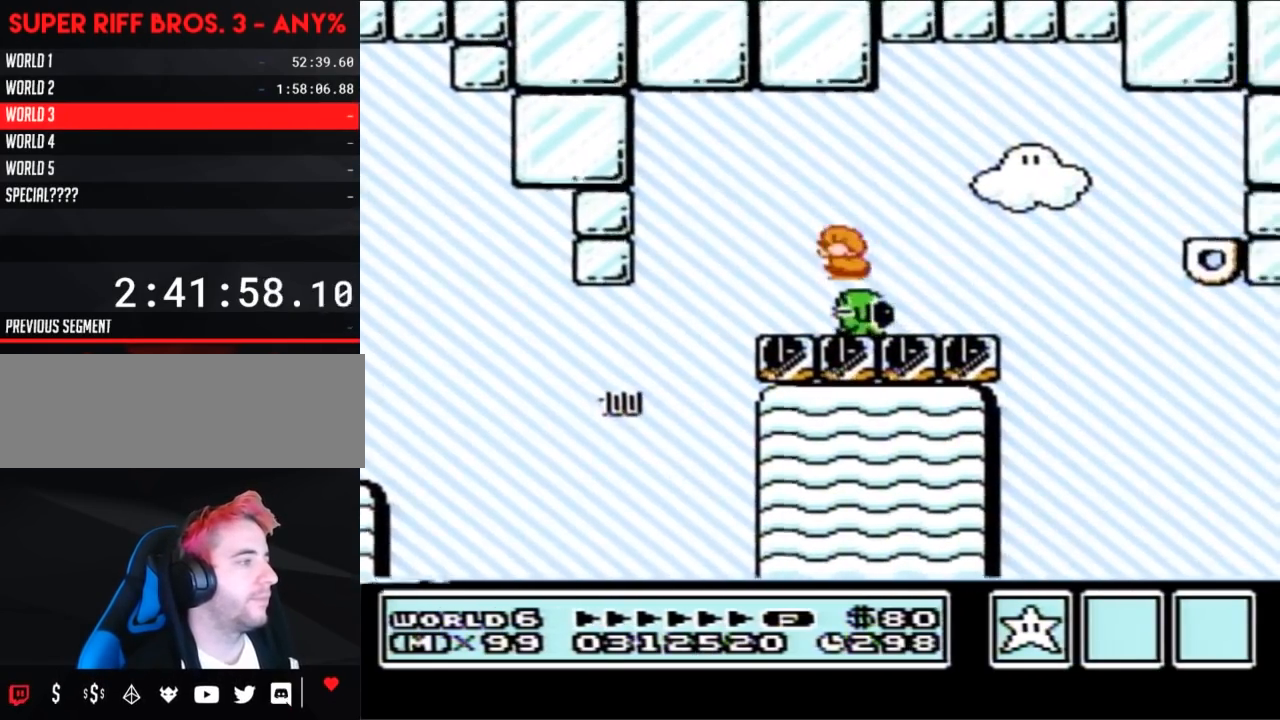
{"buttons": ["B", "DPAD_RIGHT"], "events": [[217, "DPAD_LEFT", "up"], [250, "DPAD_RIGHT", "down"]]}
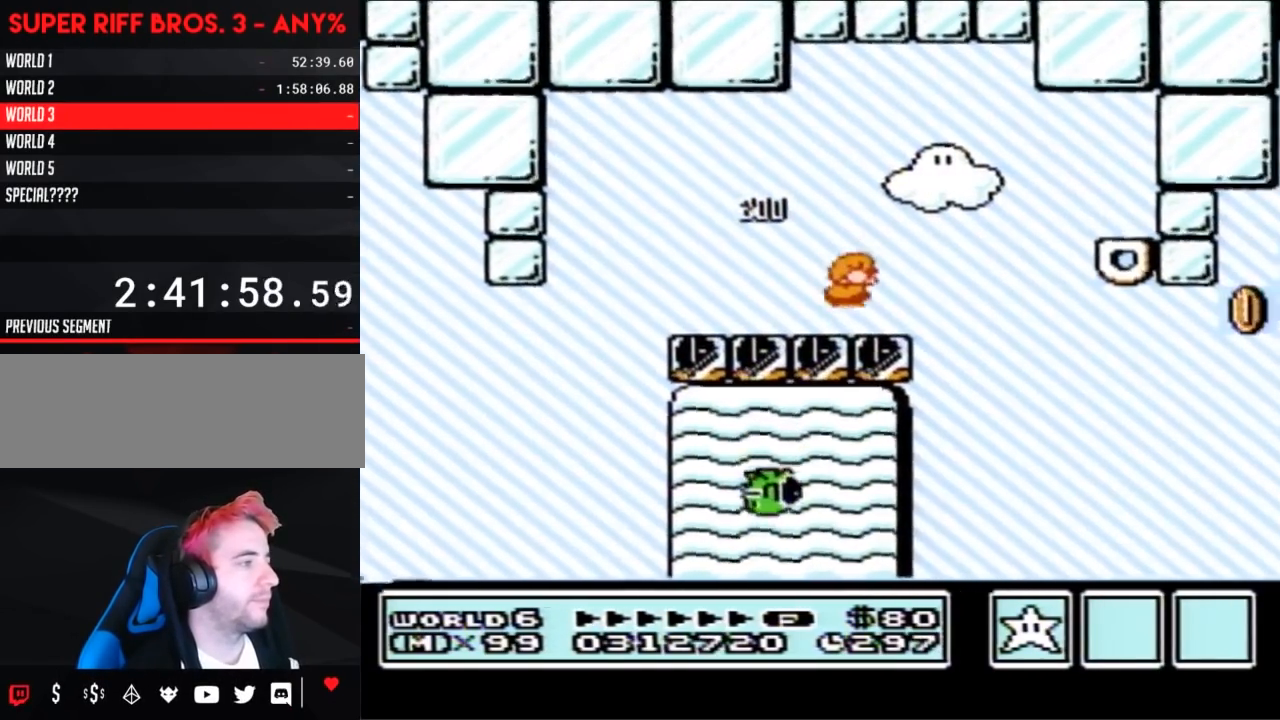
{"buttons": ["B", "DPAD_RIGHT"], "events": [[200, "A", "down"], [383, "A", "up"]]}
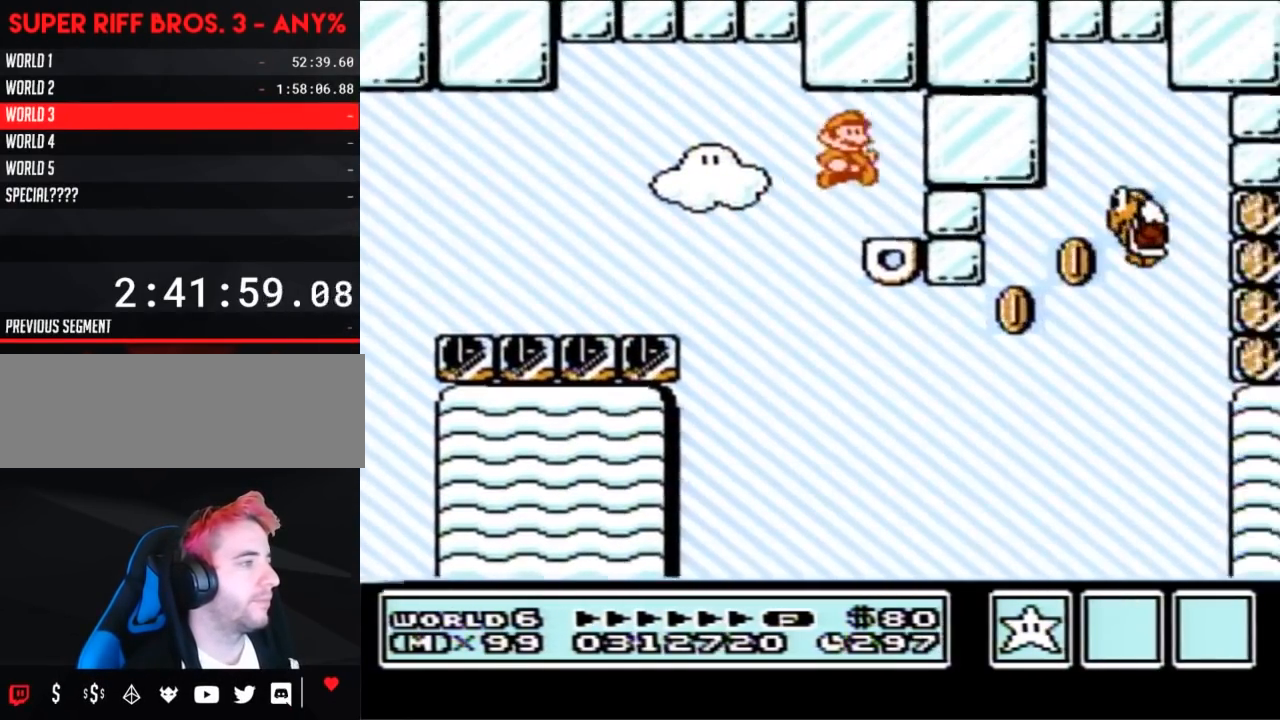
{"buttons": ["B"], "events": [[133, "DPAD_RIGHT", "up"]]}
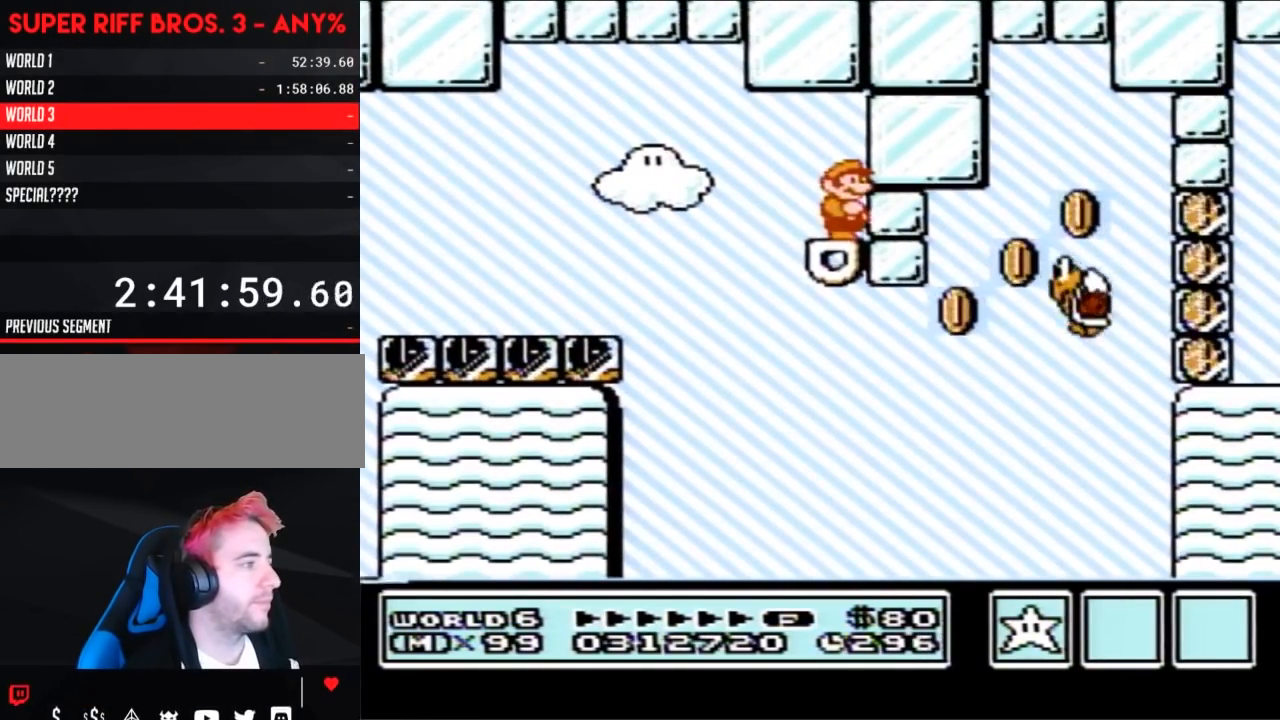
{"buttons": ["B"], "events": [[167, "DPAD_LEFT", "down"], [350, "DPAD_LEFT", "up"]]}
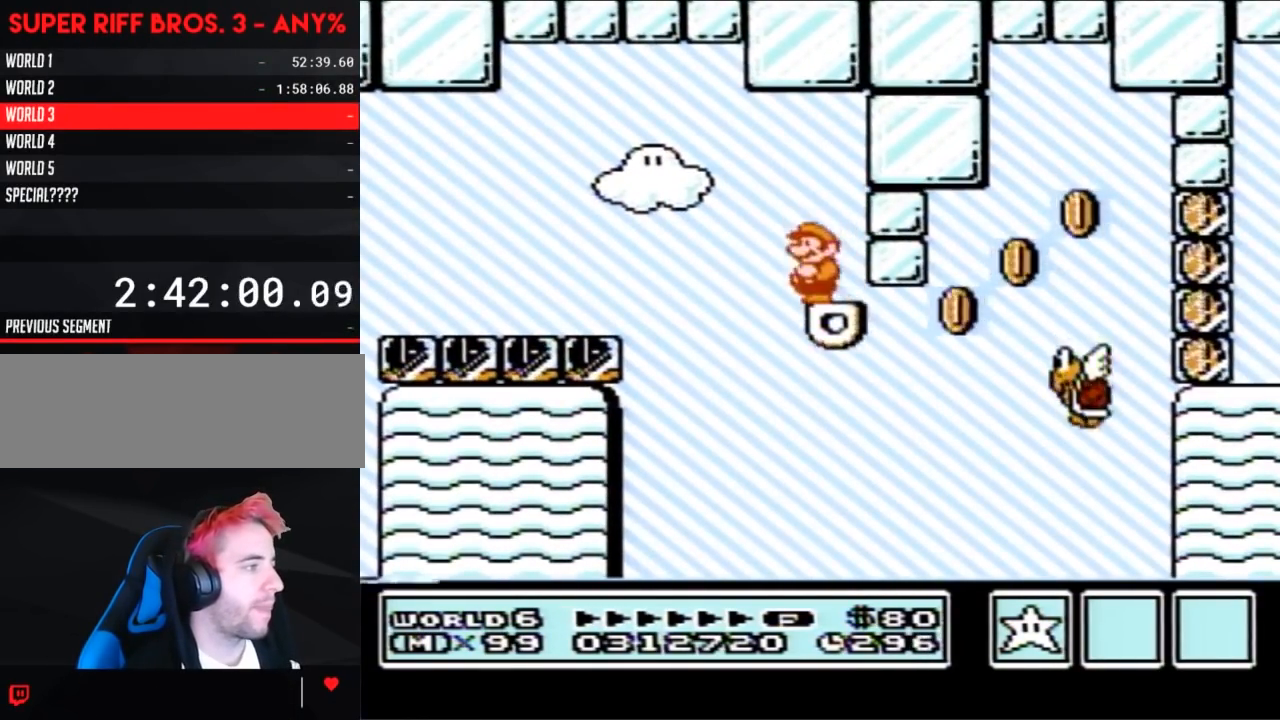
{"buttons": ["A", "B", "DPAD_RIGHT"], "events": [[67, "DPAD_RIGHT", "down"], [433, "A", "down"]]}
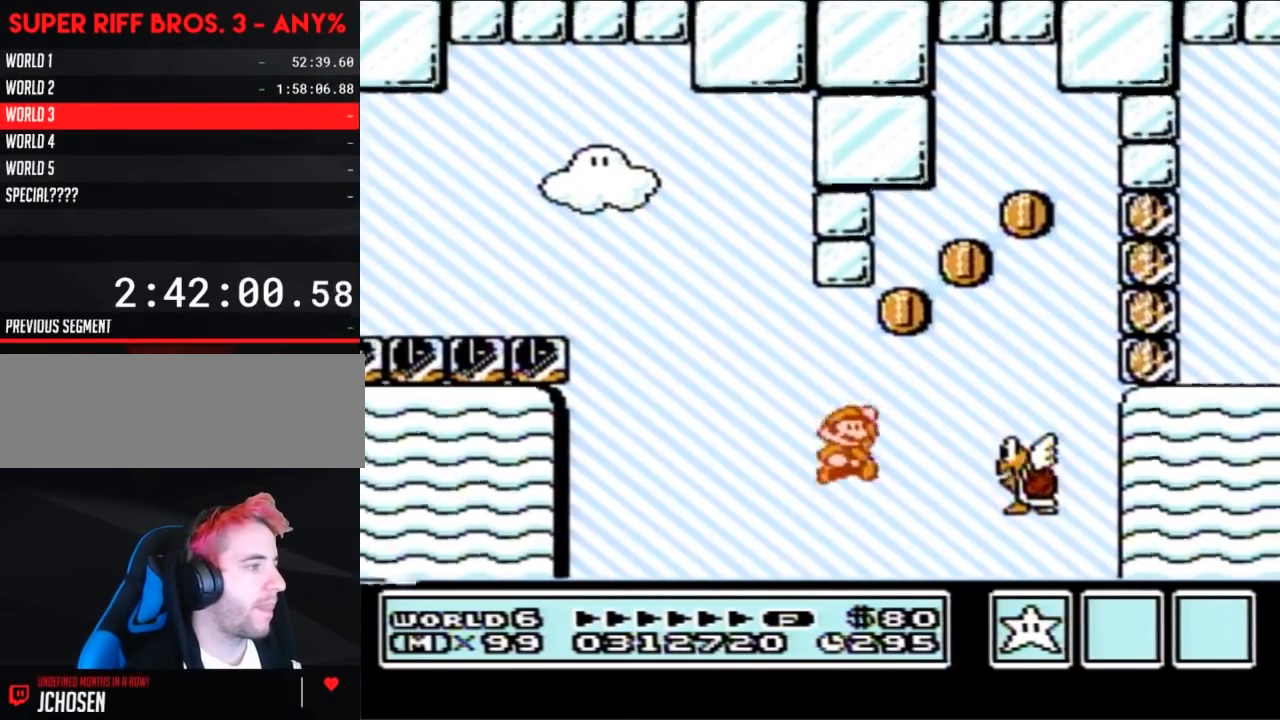
{"buttons": ["A", "DPAD_RIGHT"], "events": [[350, "B", "up"], [467, "B", "down"], [500, "B", "up"]]}
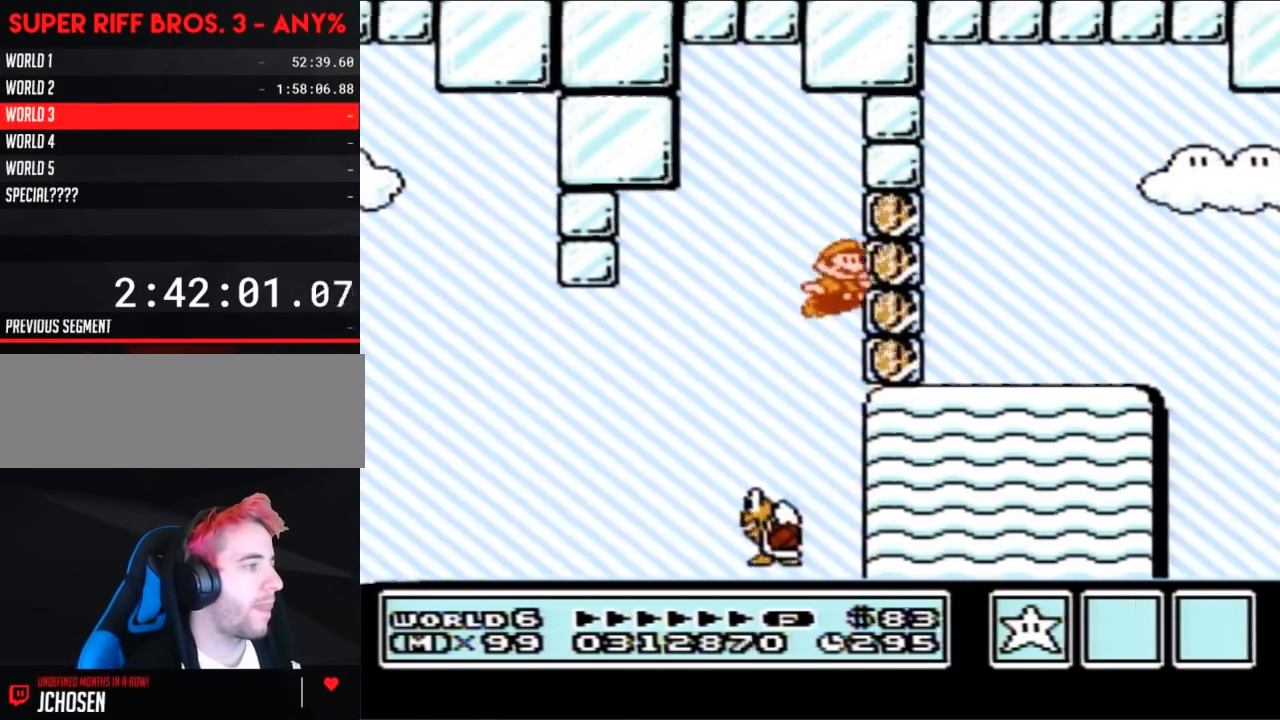
{"buttons": ["A", "B", "DPAD_RIGHT"], "events": [[33, "DPAD_RIGHT", "up"], [67, "B", "down"], [100, "DPAD_LEFT", "down"], [417, "DPAD_LEFT", "up"], [417, "DPAD_UP", "down"], [433, "DPAD_RIGHT", "down"], [433, "DPAD_UP", "up"]]}
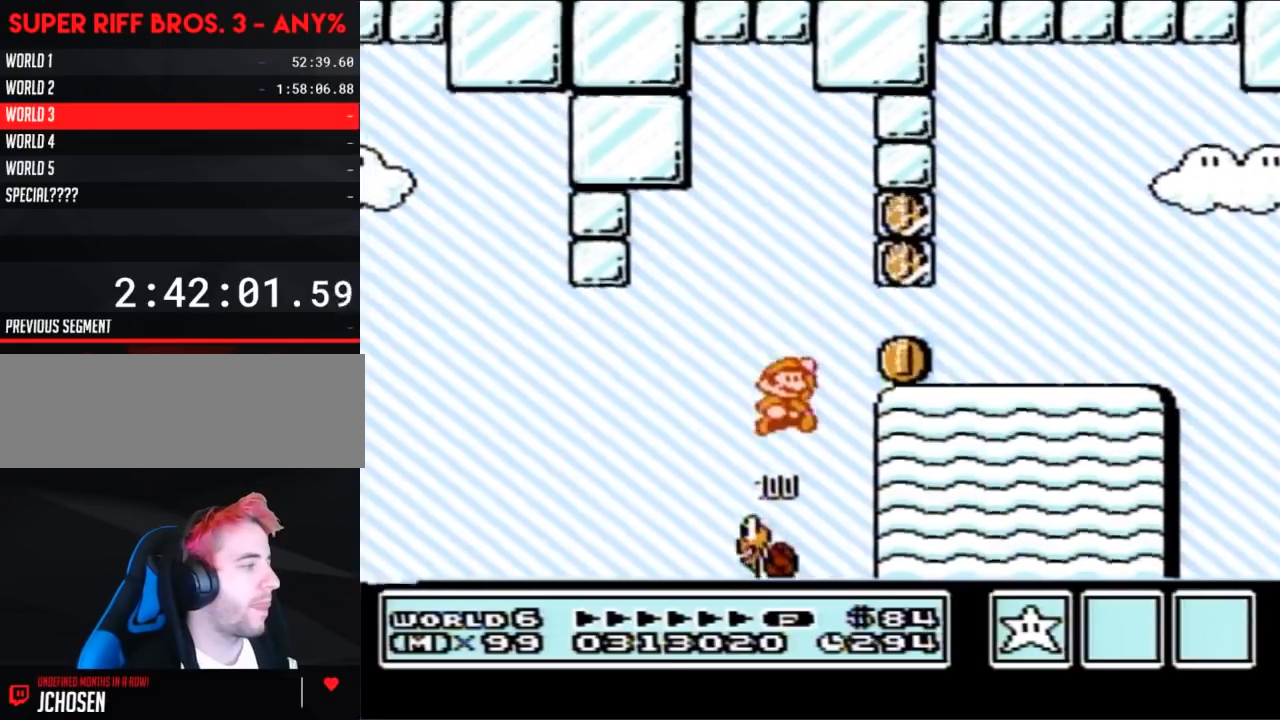
{"buttons": ["B", "DPAD_RIGHT"], "events": [[217, "A", "up"]]}
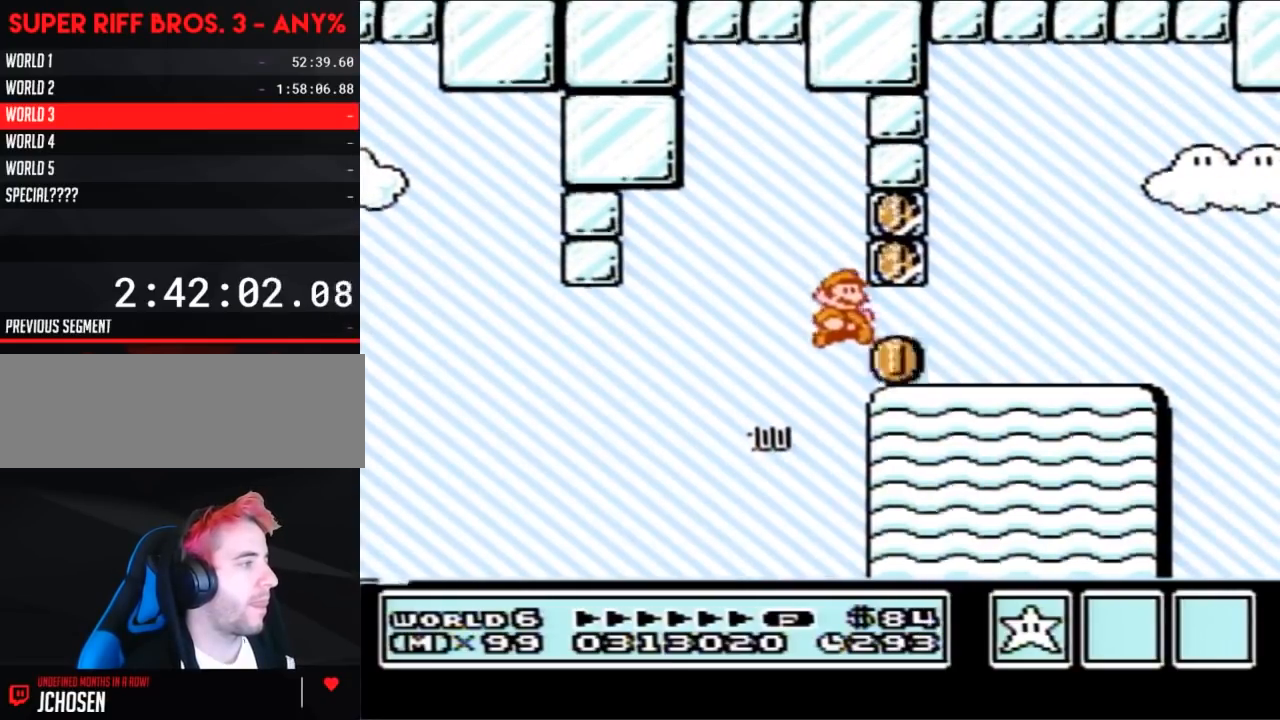
{"buttons": ["B", "DPAD_RIGHT"], "events": []}